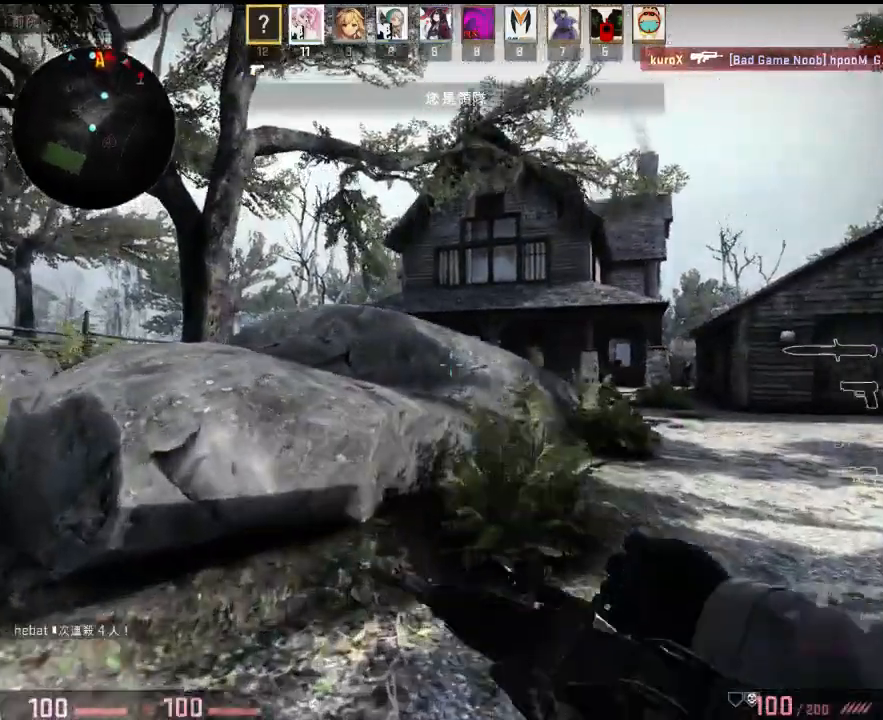
Gameplay with keyboard; each line is a JSON object with the keys held at the frame after it. "events" lists presses ("down") and releases ("up") of "1", "2", "3", "4", "5", "6", "a", "alt", "b", "c", "caps_lock", "ctrl", "d", "e", "f", "g", "h", "q", "r", "s", "shift", "space", "super", "t", "tab", "tilde", "v", "w", "x", "y" and "z" between this image and that frame as [ms after this image, input, new state], when the widget could be followed in between. No other keys are recorded. Mouse input is not recorded.
{"keys": ["w"], "events": [[100, "d", "down"], [250, "d", "up"], [317, "a", "down"], [434, "a", "up"]]}
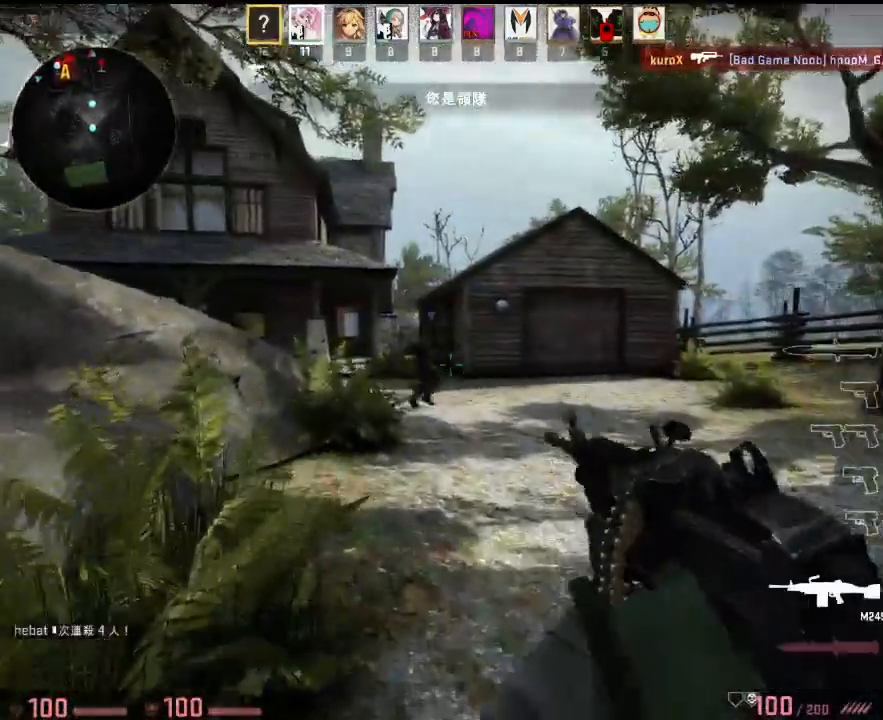
{"keys": ["w"], "events": []}
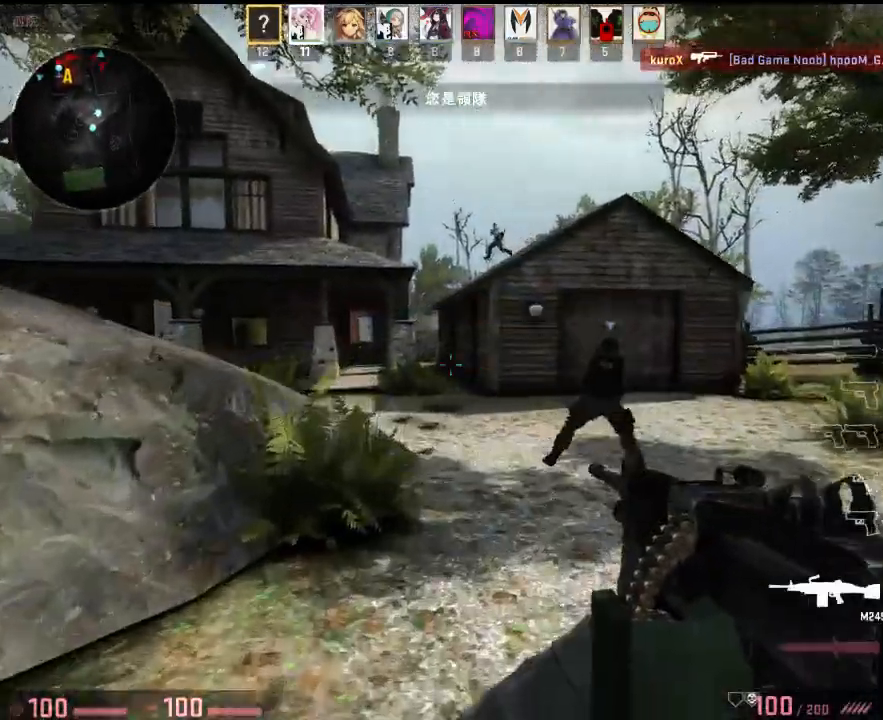
{"keys": ["d"], "events": [[318, "a", "down"], [384, "w", "up"], [401, "a", "up"], [468, "d", "down"]]}
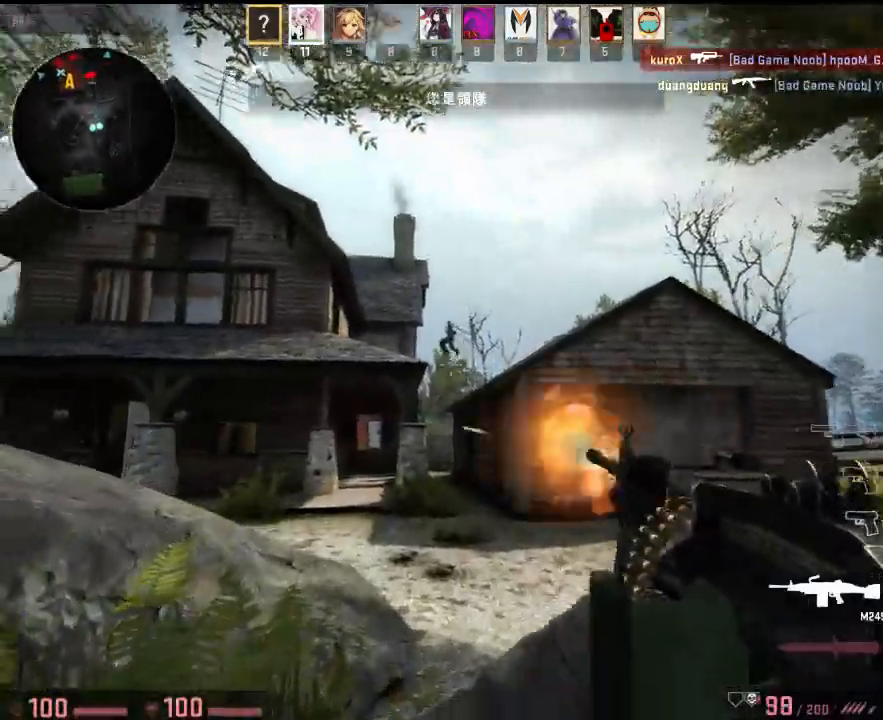
{"keys": ["a", "w"], "events": [[17, "a", "down"], [34, "d", "up"], [101, "a", "up"], [101, "d", "down"], [201, "a", "down"], [217, "d", "up"], [284, "a", "up"], [318, "d", "down"], [401, "w", "down"], [418, "a", "down"], [451, "d", "up"]]}
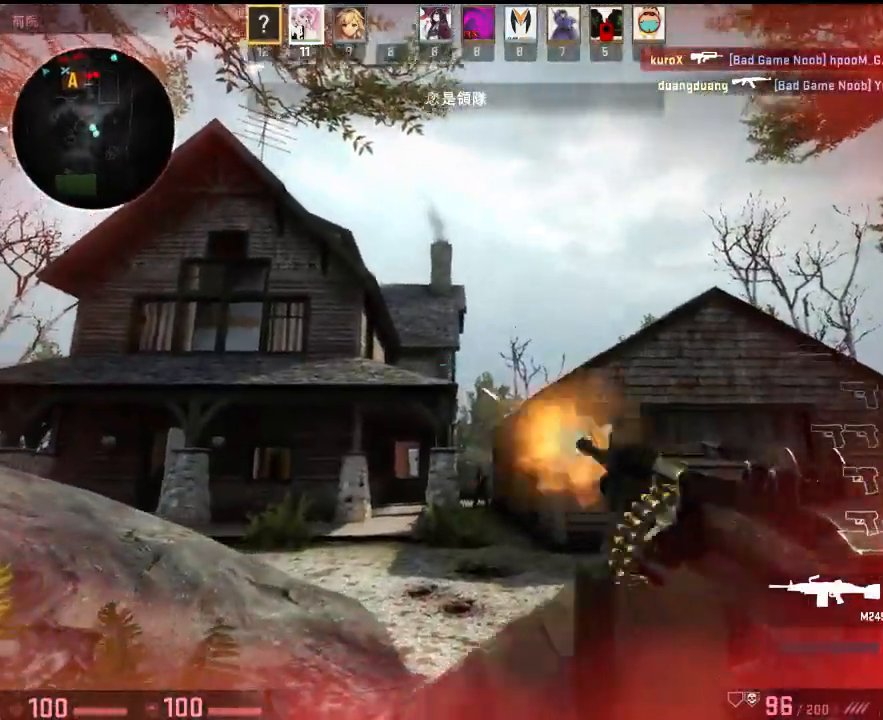
{"keys": ["a"], "events": [[34, "a", "up"], [50, "a", "down"], [150, "w", "up"], [267, "d", "down"], [301, "a", "up"], [468, "a", "down"], [468, "d", "up"]]}
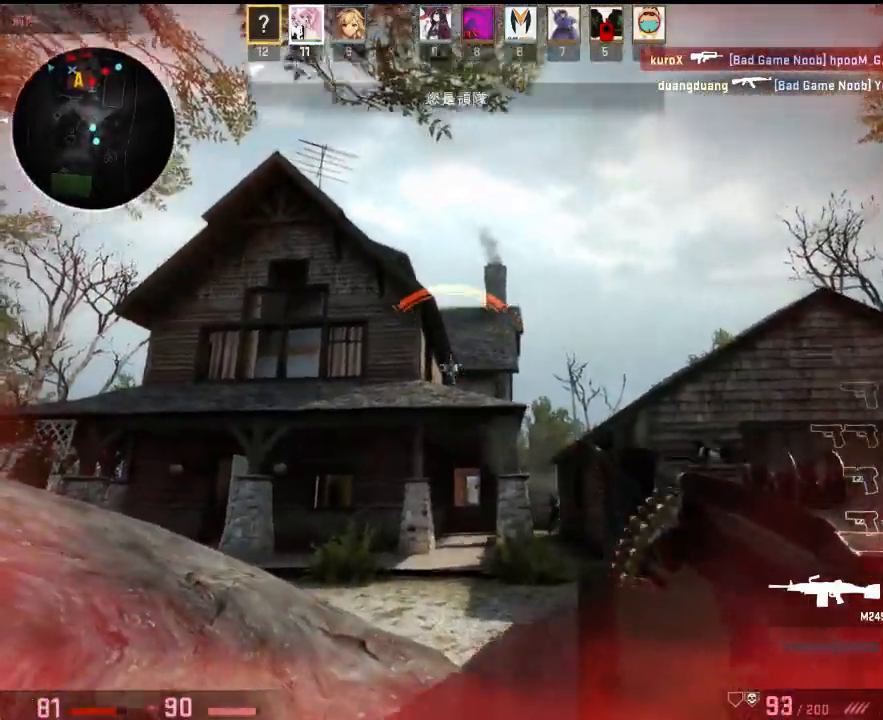
{"keys": ["a"], "events": [[67, "d", "down"], [150, "s", "down"], [184, "a", "up"], [284, "d", "up"], [317, "s", "up"], [451, "a", "down"], [451, "d", "down"], [501, "d", "up"]]}
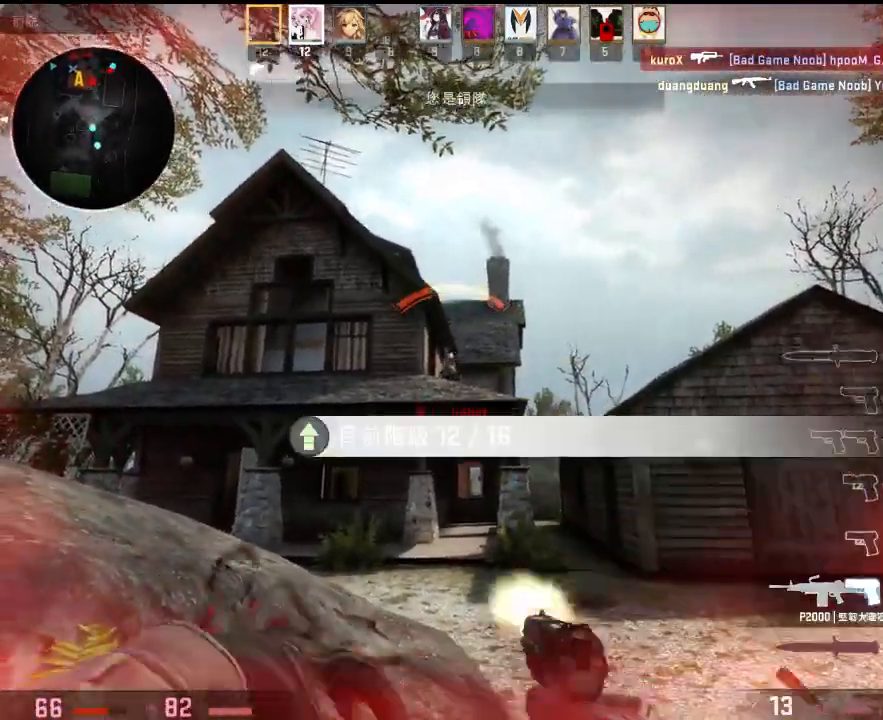
{"keys": ["a"], "events": [[83, "a", "up"], [117, "d", "down"], [167, "a", "down"], [167, "d", "up"], [317, "a", "up"], [384, "a", "down"]]}
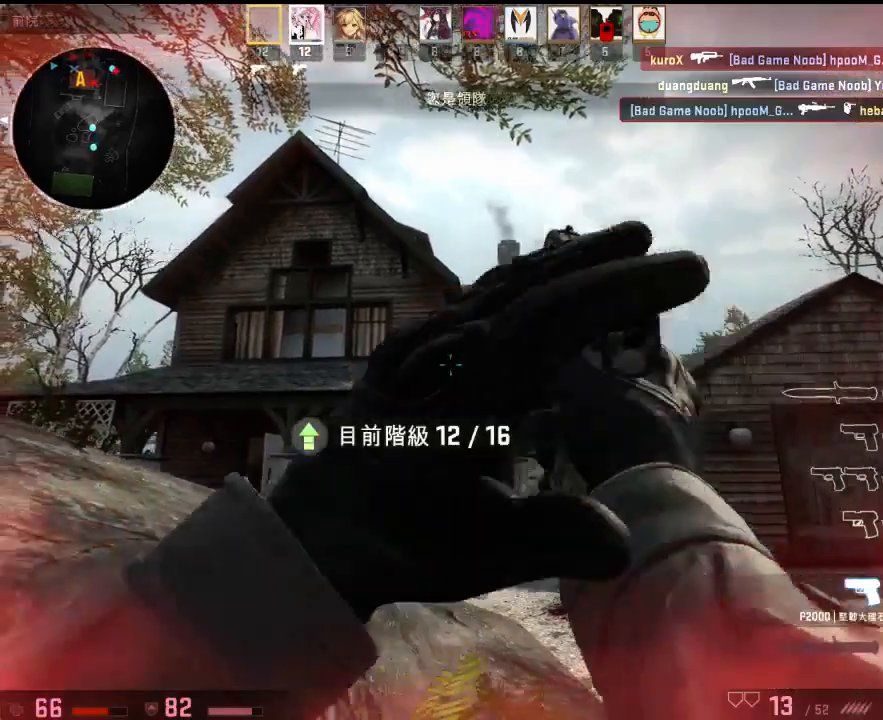
{"keys": ["w"], "events": [[17, "d", "down"], [33, "a", "up"], [117, "w", "down"], [384, "d", "up"]]}
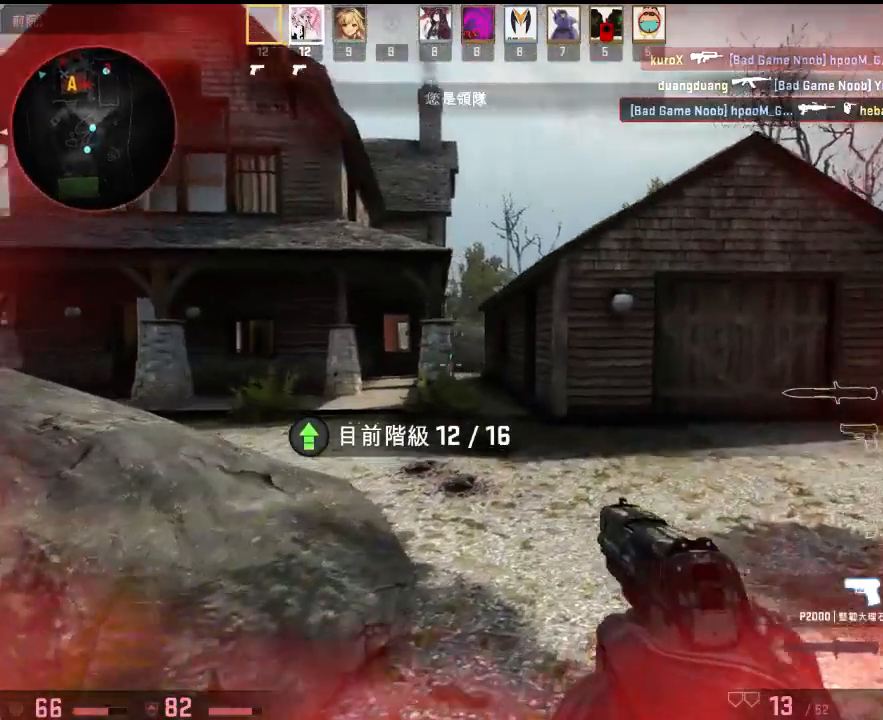
{"keys": ["w"], "events": [[167, "a", "down"], [317, "a", "up"]]}
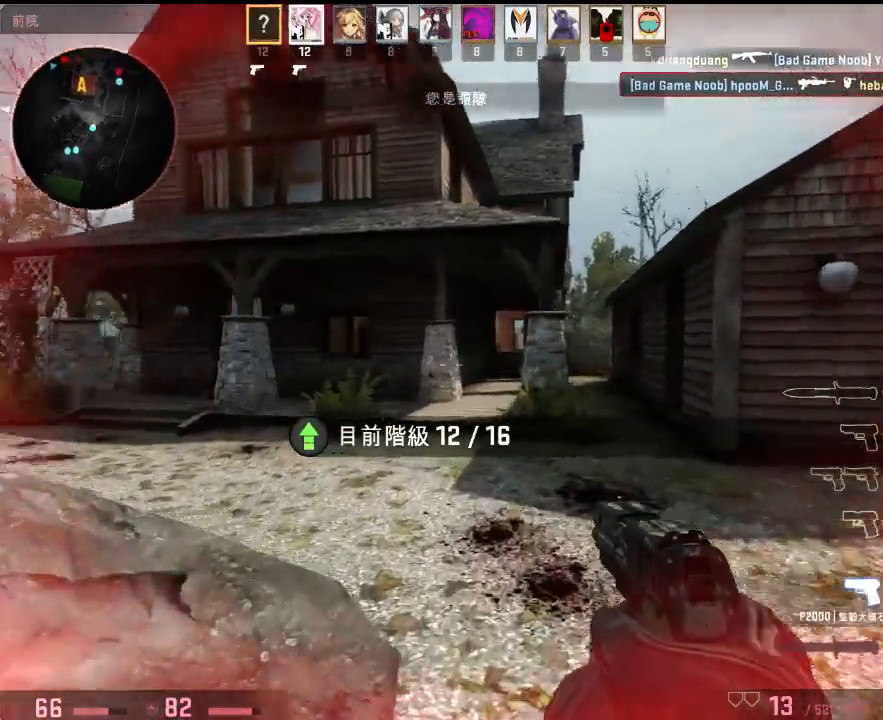
{"keys": ["a", "w"], "events": [[283, "d", "down"], [350, "d", "up"], [384, "a", "down"]]}
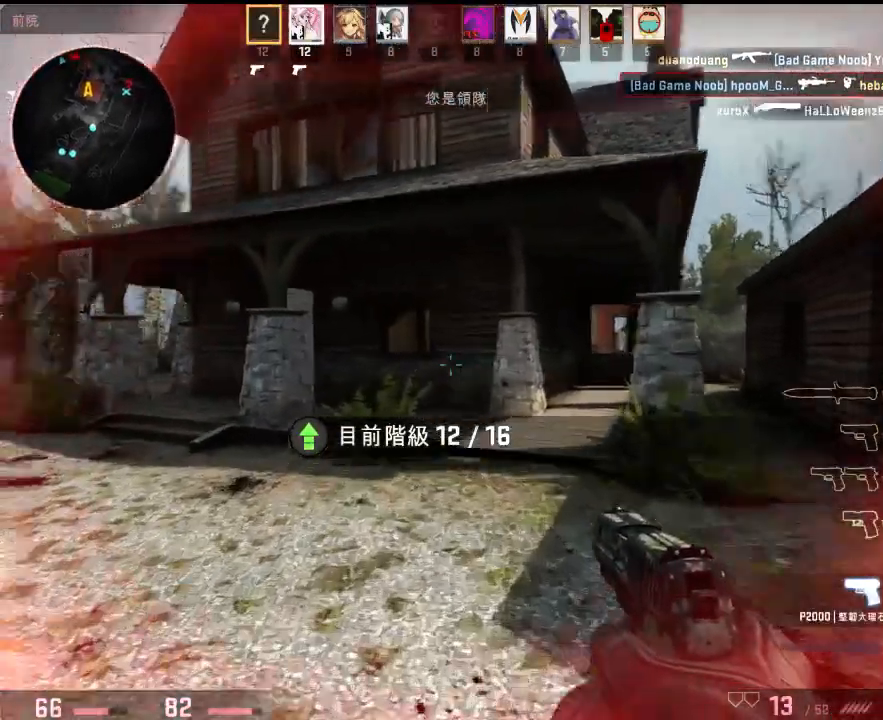
{"keys": ["d", "w"], "events": [[334, "a", "up"], [368, "d", "down"]]}
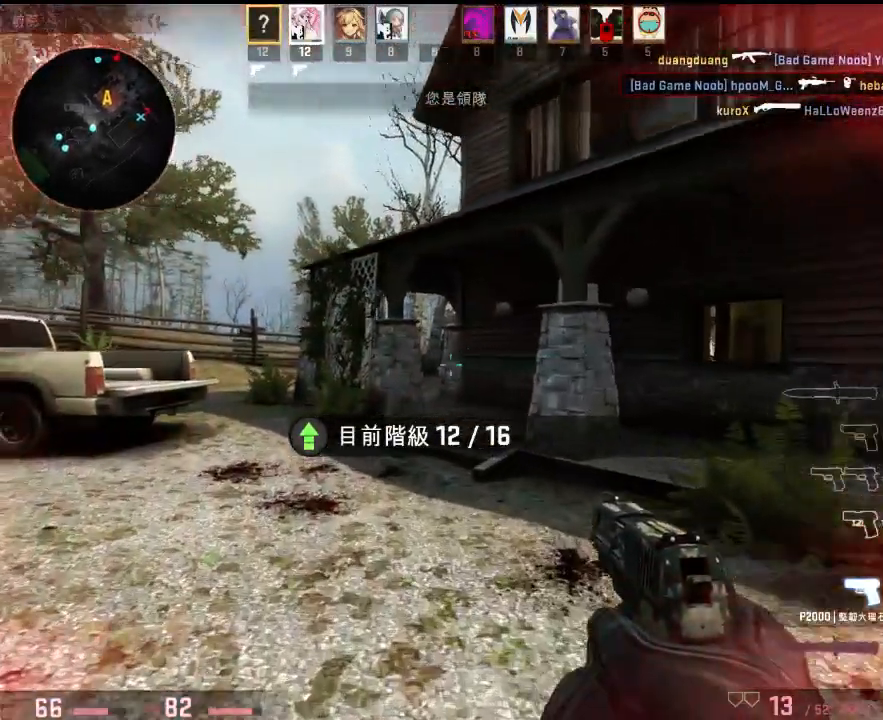
{"keys": ["w"], "events": [[284, "d", "up"]]}
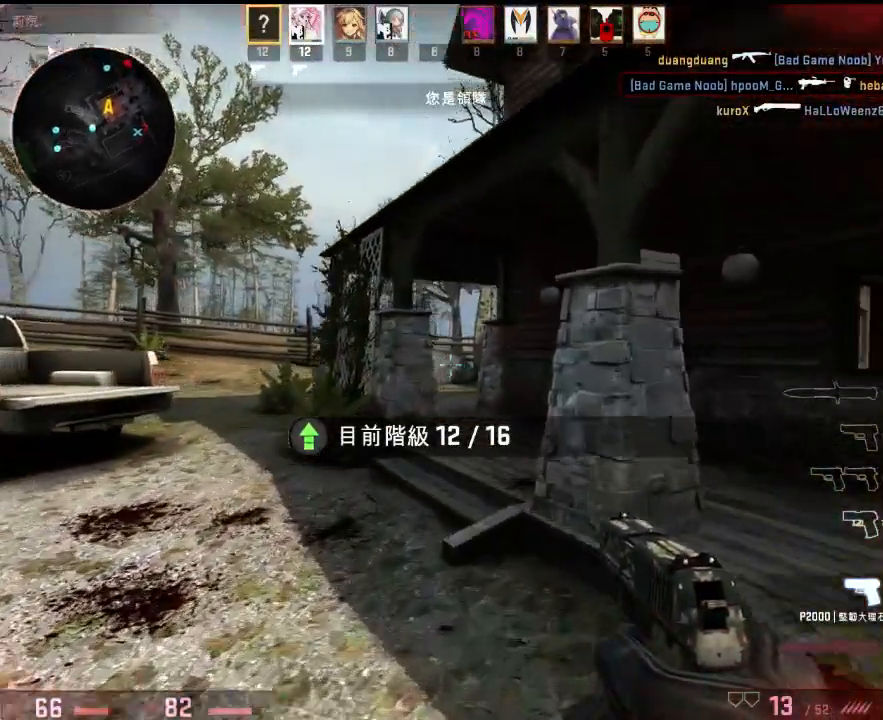
{"keys": ["w"], "events": [[317, "a", "down"], [434, "a", "up"]]}
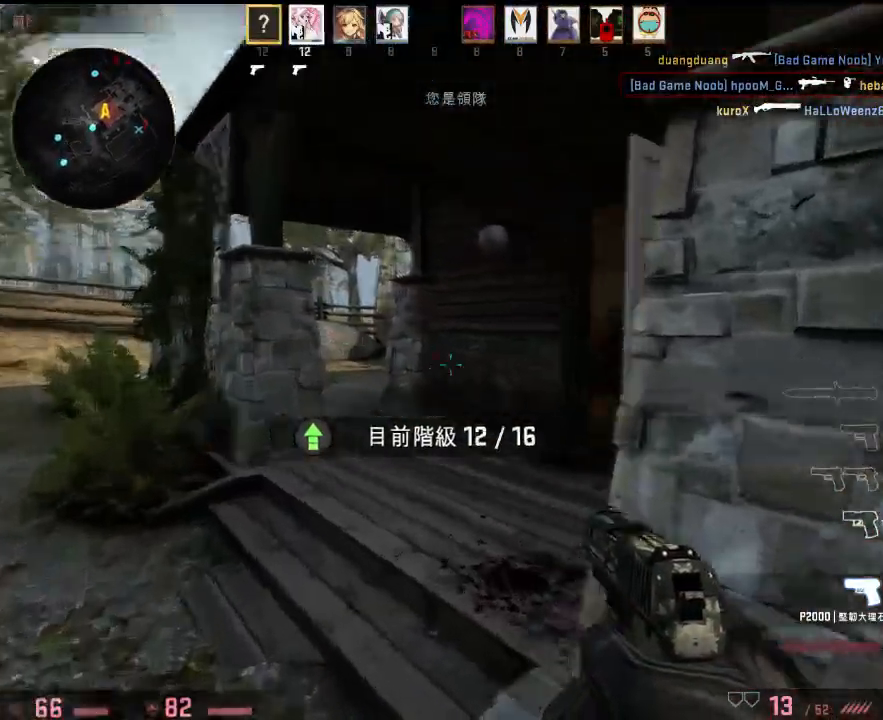
{"keys": ["w"], "events": [[50, "a", "down"], [284, "a", "up"]]}
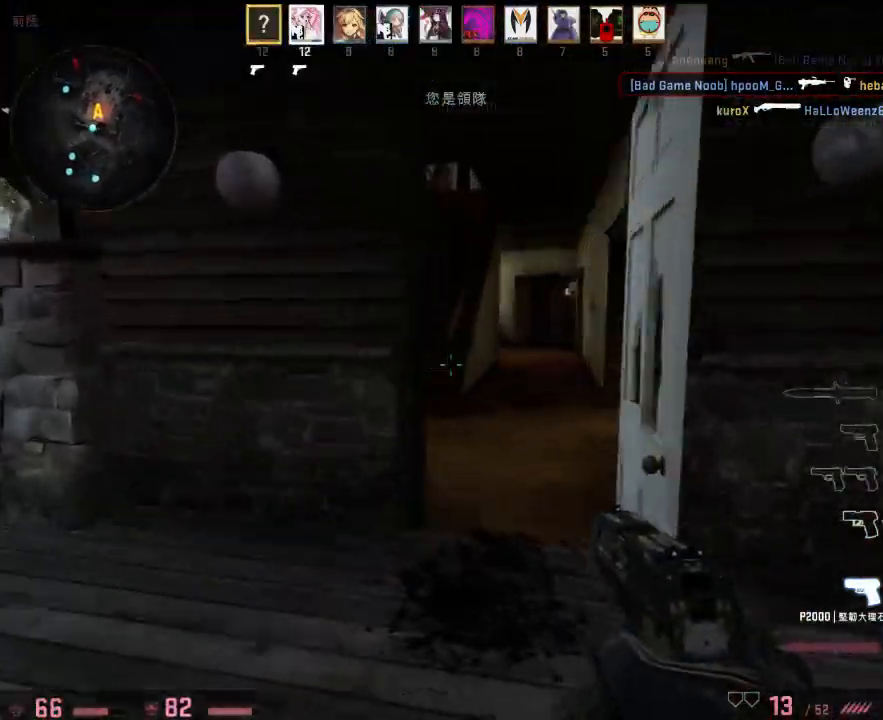
{"keys": ["w"], "events": [[17, "d", "down"], [83, "d", "up"], [284, "d", "down"], [367, "d", "up"]]}
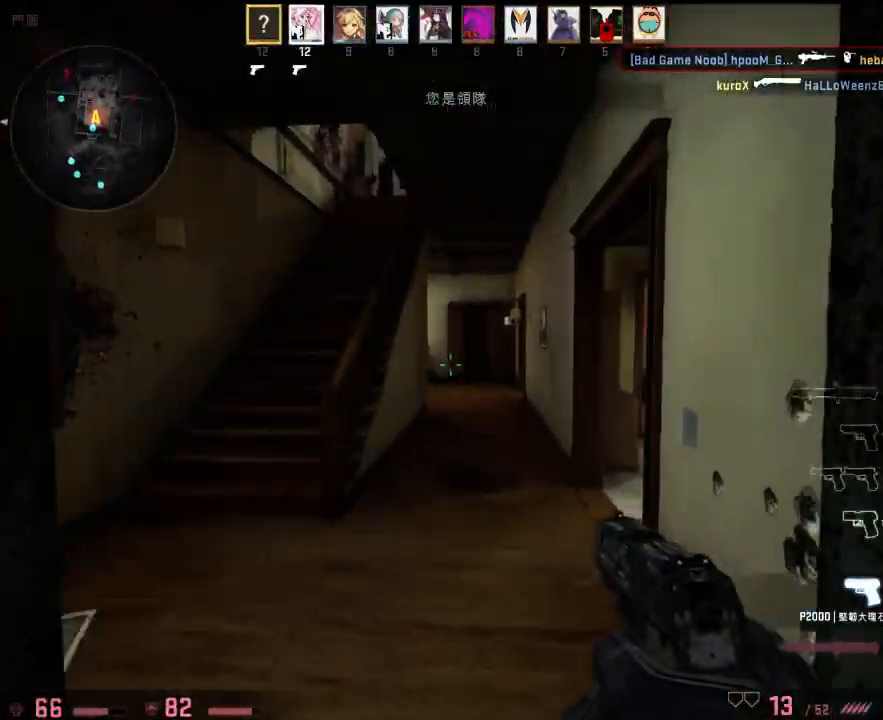
{"keys": ["w"], "events": [[83, "a", "down"], [484, "a", "up"]]}
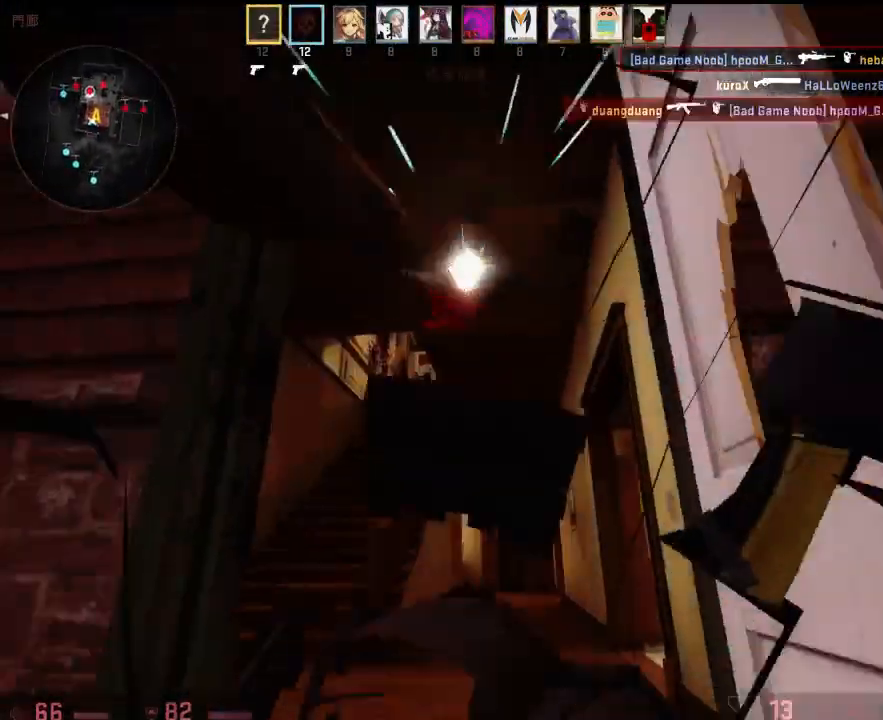
{"keys": [], "events": [[16, "d", "down"], [50, "w", "up"], [267, "d", "up"]]}
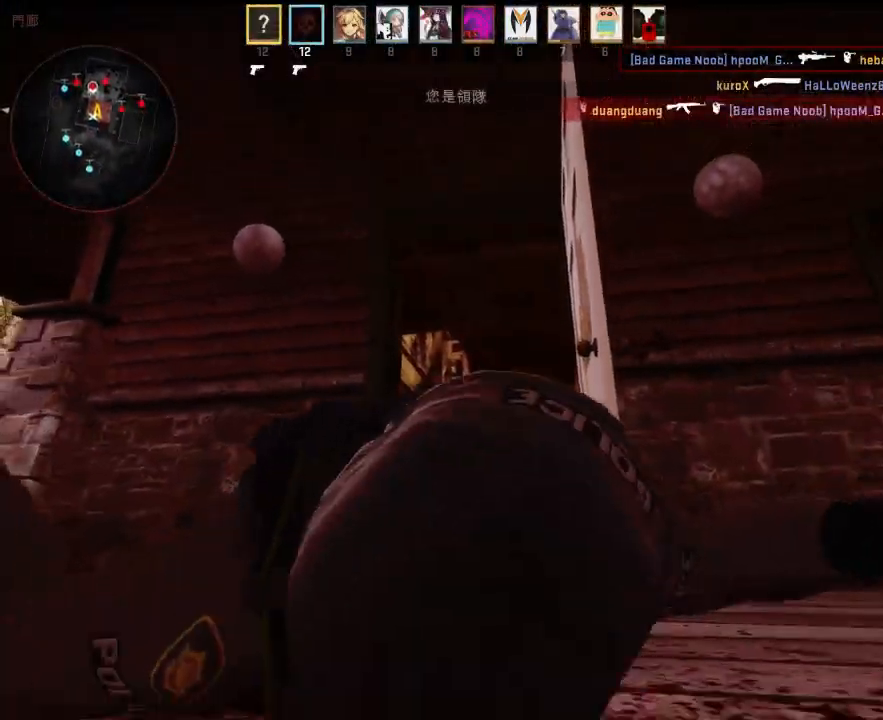
{"keys": [], "events": []}
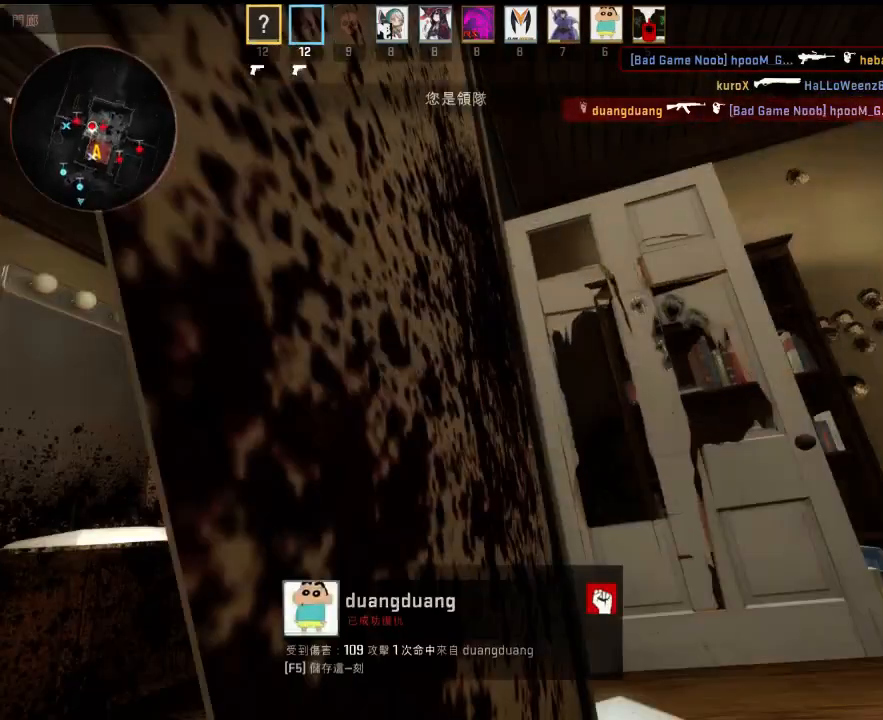
{"keys": [], "events": []}
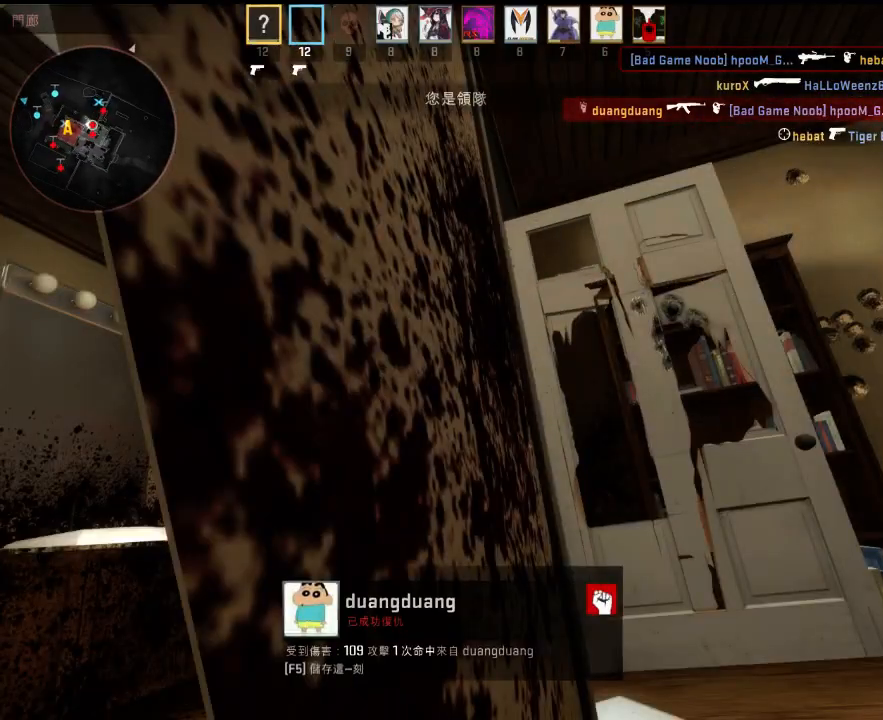
{"keys": [], "events": []}
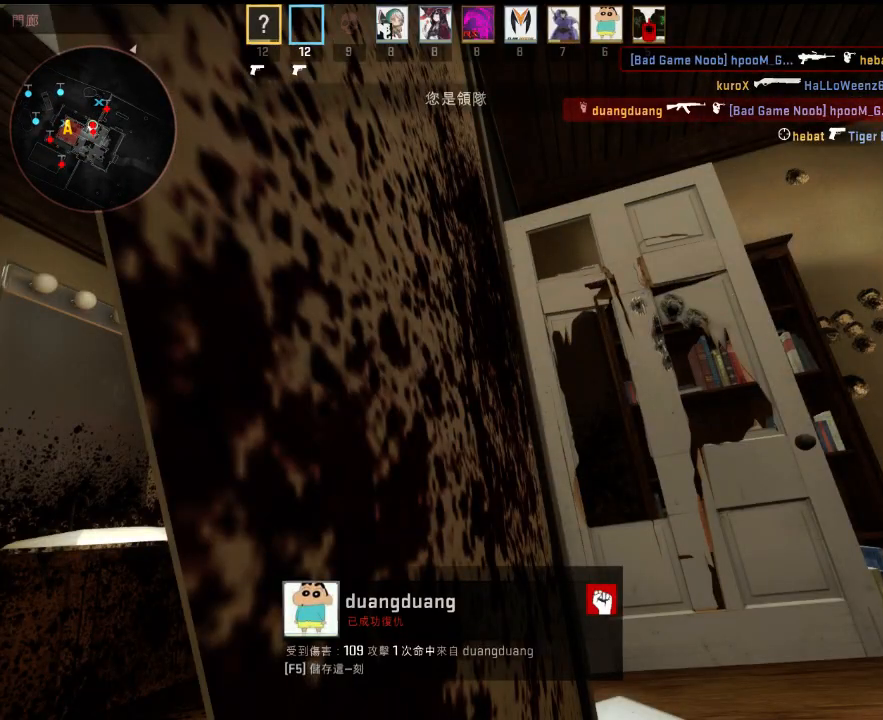
{"keys": [], "events": []}
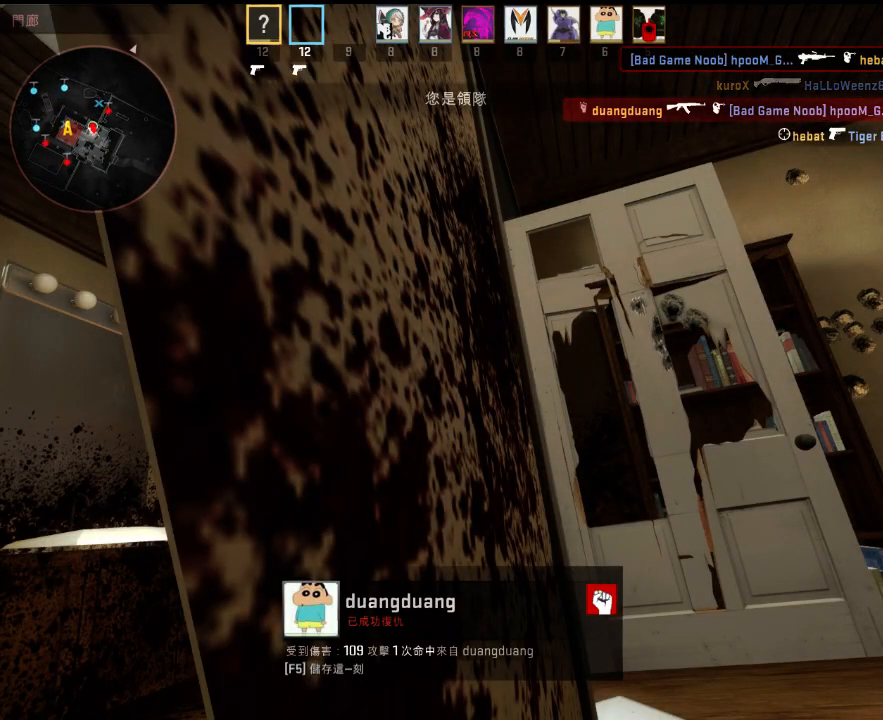
{"keys": [], "events": []}
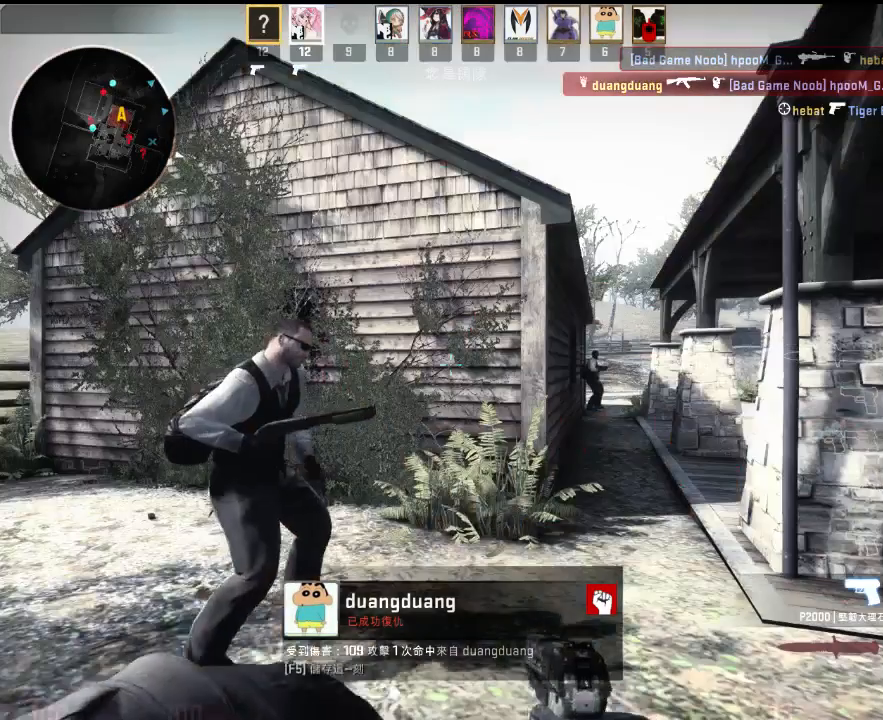
{"keys": ["w"], "events": [[384, "w", "down"]]}
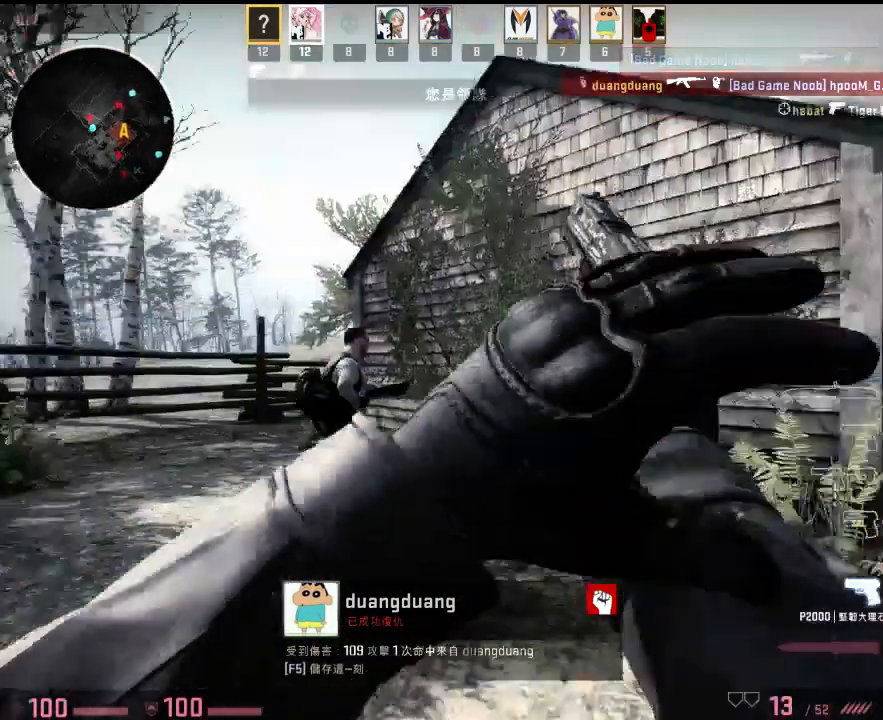
{"keys": ["w"], "events": []}
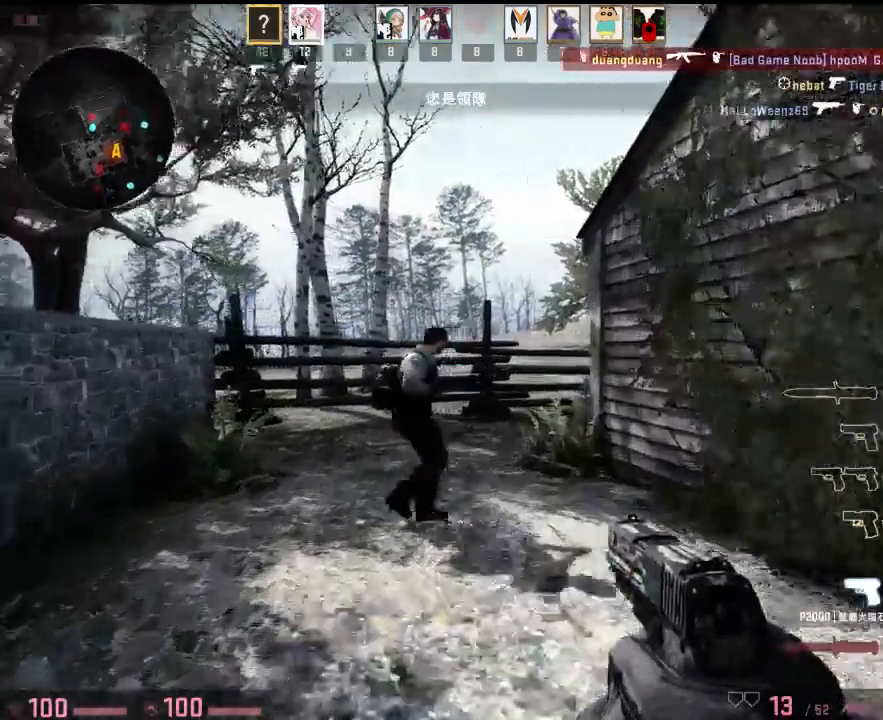
{"keys": ["a", "w"], "events": [[134, "q", "down"], [200, "q", "up"], [334, "a", "down"]]}
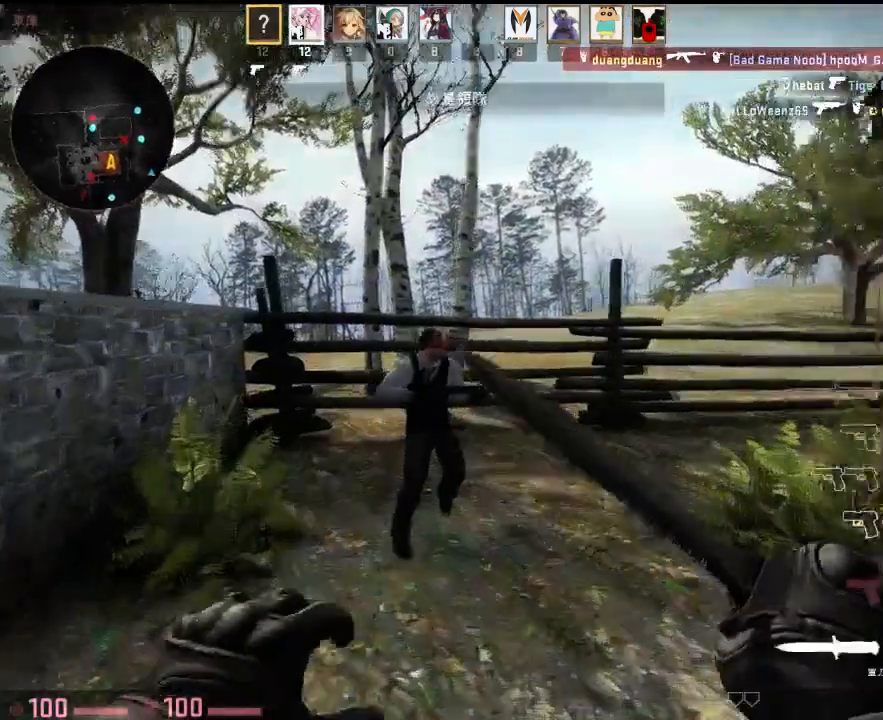
{"keys": ["a", "w"], "events": [[117, "a", "up"], [451, "a", "down"]]}
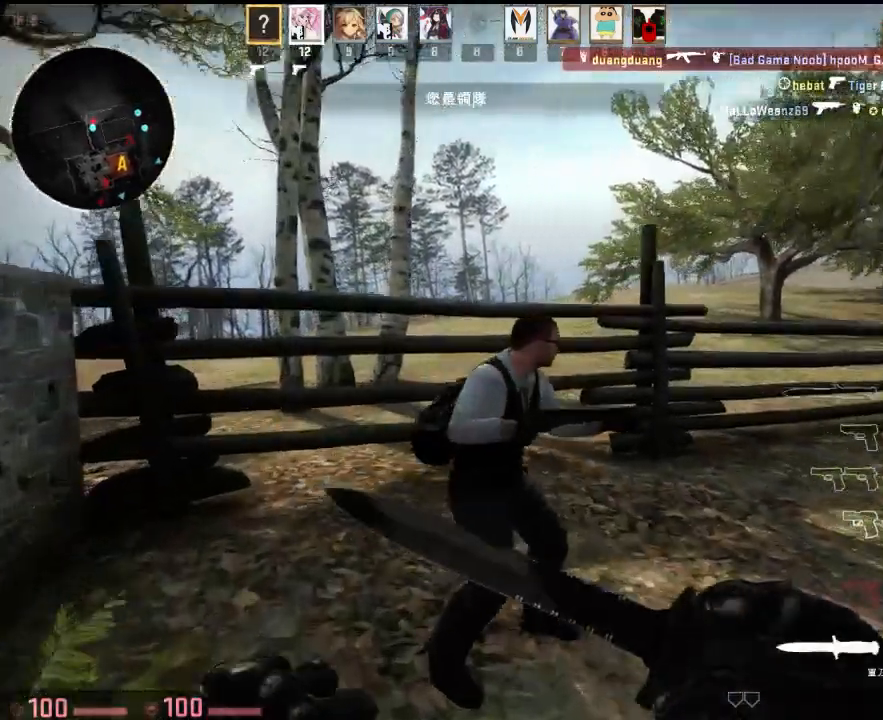
{"keys": ["a", "s"], "events": [[67, "a", "up"], [267, "a", "down"], [334, "w", "up"], [434, "s", "down"]]}
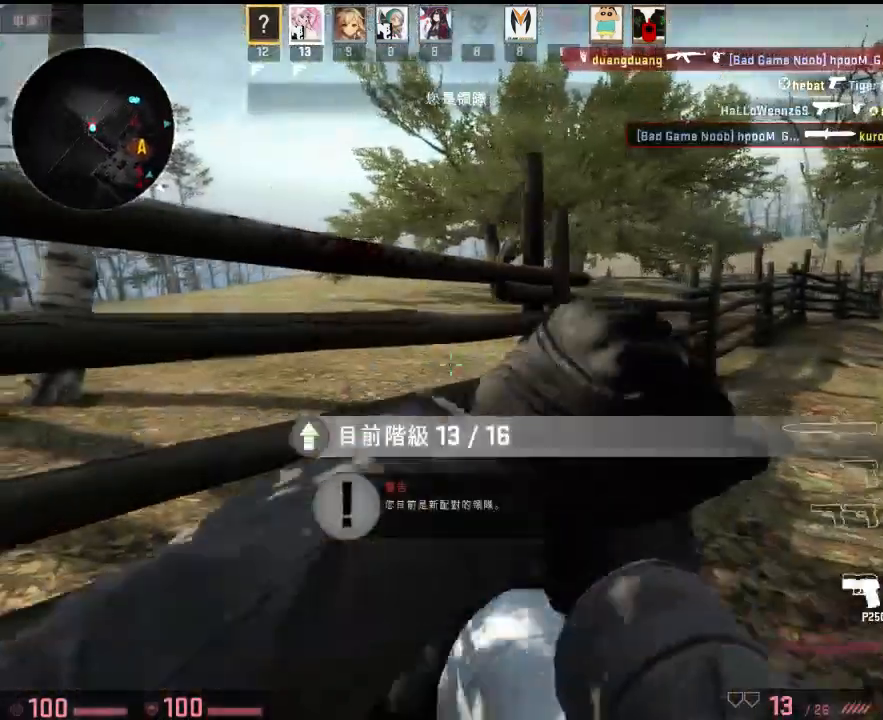
{"keys": ["w"], "events": [[117, "s", "up"], [200, "w", "down"], [250, "a", "up"]]}
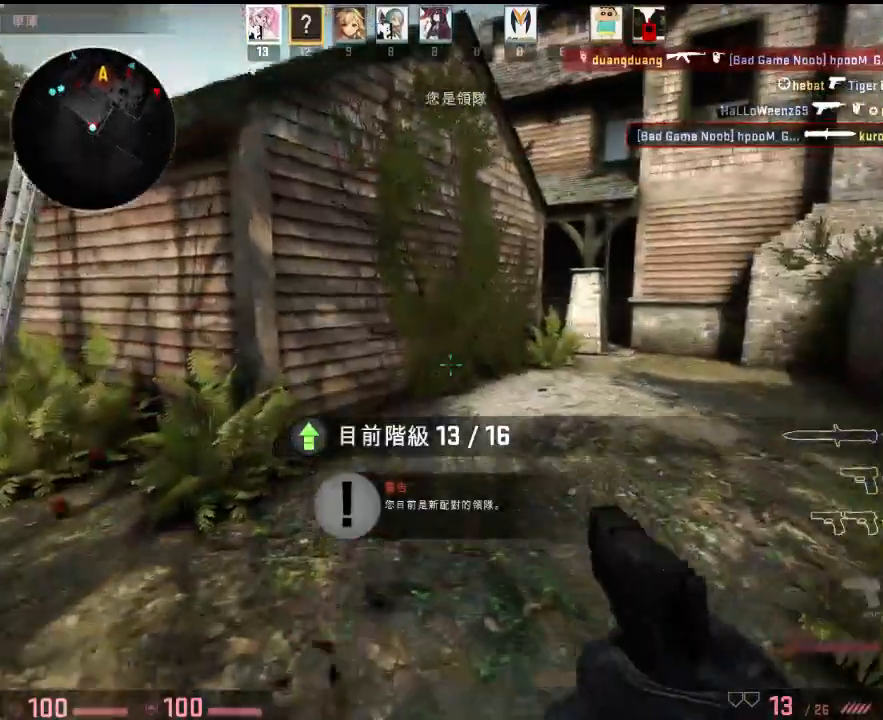
{"keys": ["d", "w"], "events": [[16, "d", "down"], [233, "d", "up"], [350, "d", "down"]]}
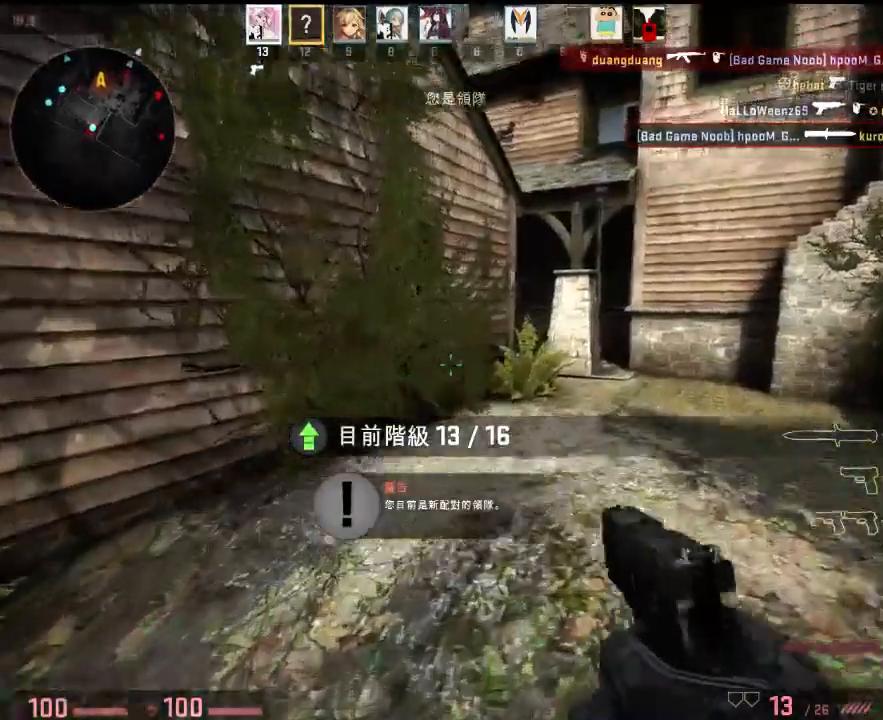
{"keys": ["d", "w"], "events": [[17, "d", "up"], [234, "a", "down"], [401, "a", "up"], [485, "d", "down"]]}